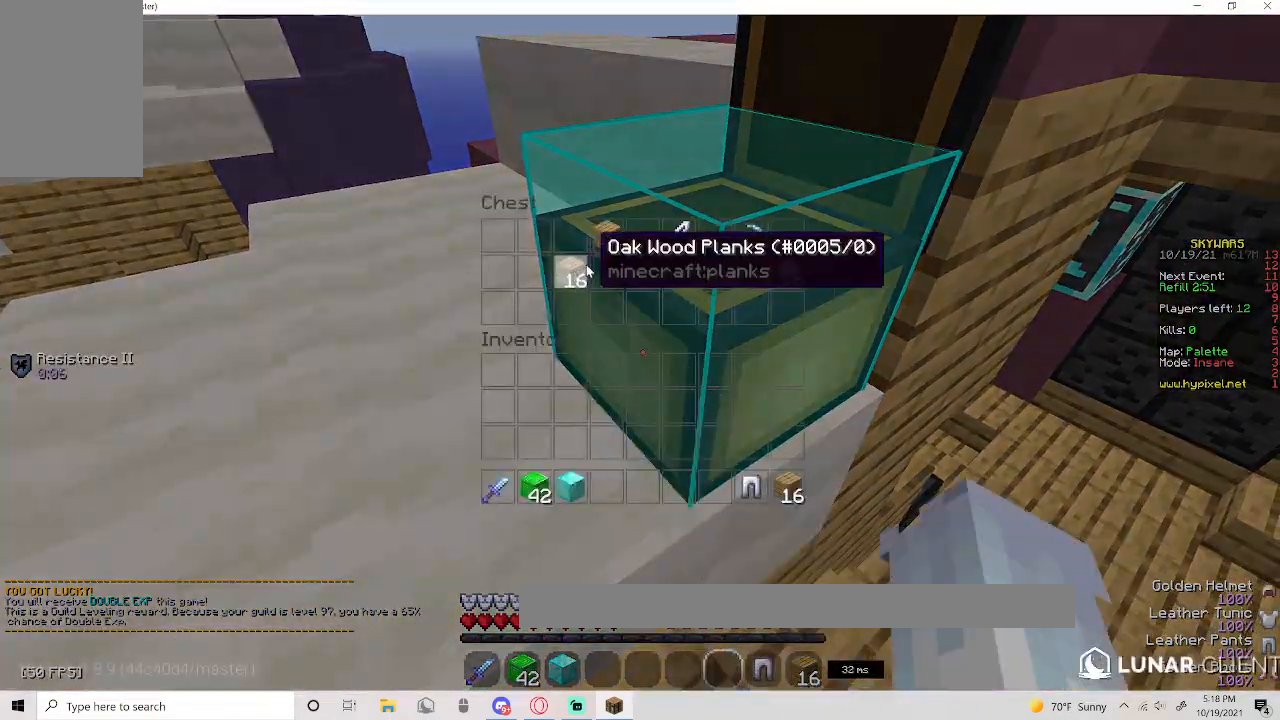
Gameplay with keyboard and mouse; each line is a JSON object with the keys and mouse buttons held at the frame after it. "events" lists presses ("down") and releases ("up") of "a", "d", "s", "space", "w", "mouse_left" and "mouse_right" between this image and that frame as [ms after this image, input, new state], when the widget could be followed in between. "mouse_left", "mouse_right" = the "left", "right" buttons of the "mouse" list. No other keys are recorded. Fast repeated clicks can show as one long hold. Mouse movement is not recorded.
{"keys": ["w"], "mouse": [], "events": [[500, "w", "down"]]}
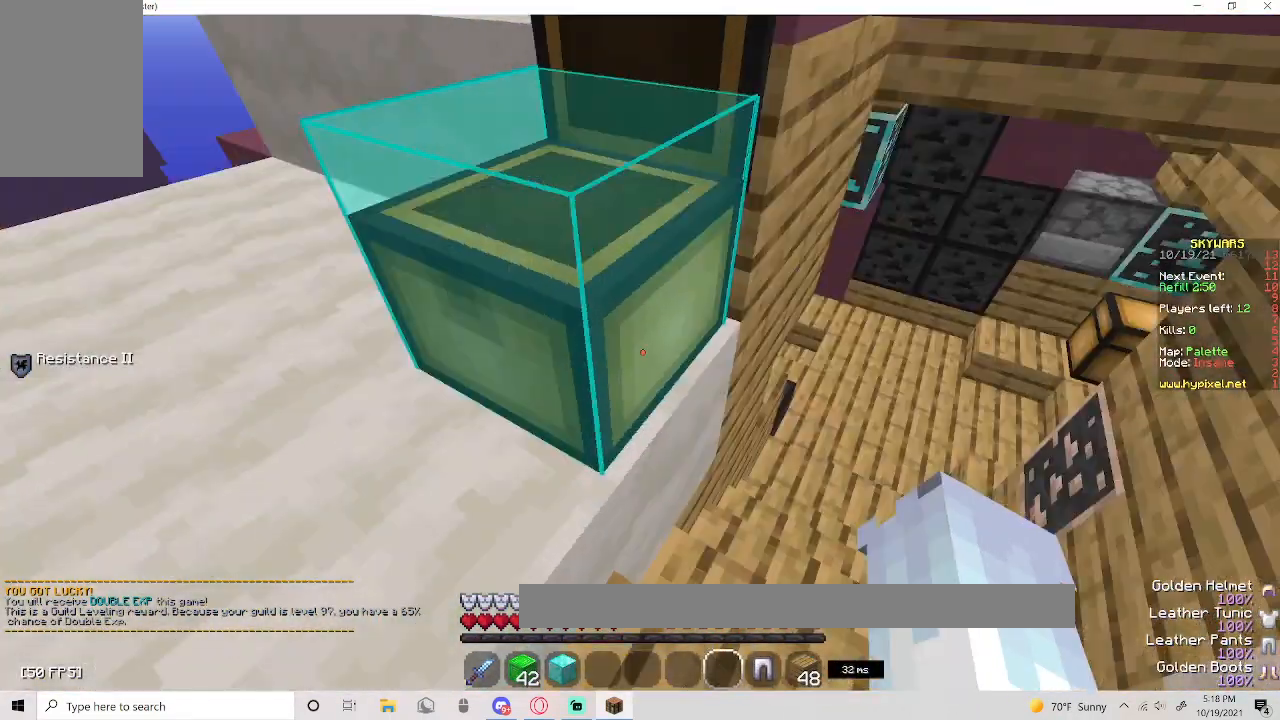
{"keys": ["a", "w"], "mouse": [], "events": [[500, "a", "down"]]}
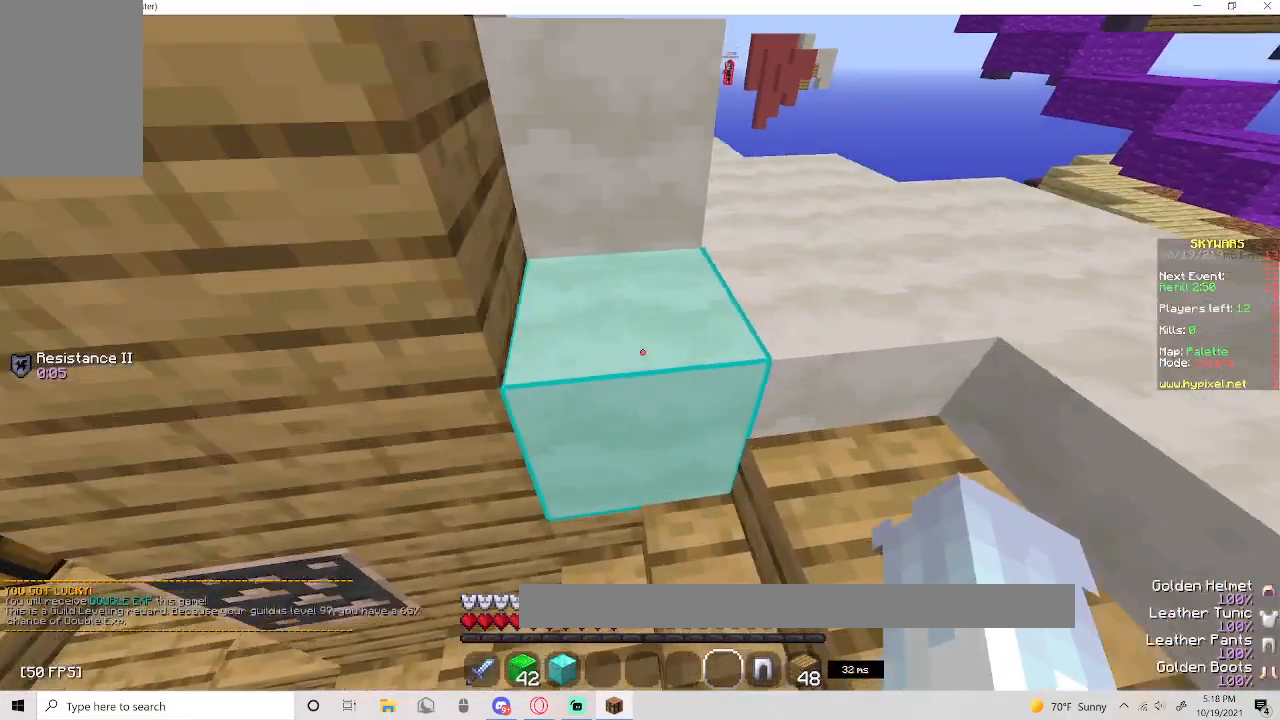
{"keys": ["a", "w"], "mouse": ["right"], "events": [[283, "mouse_right", "down"]]}
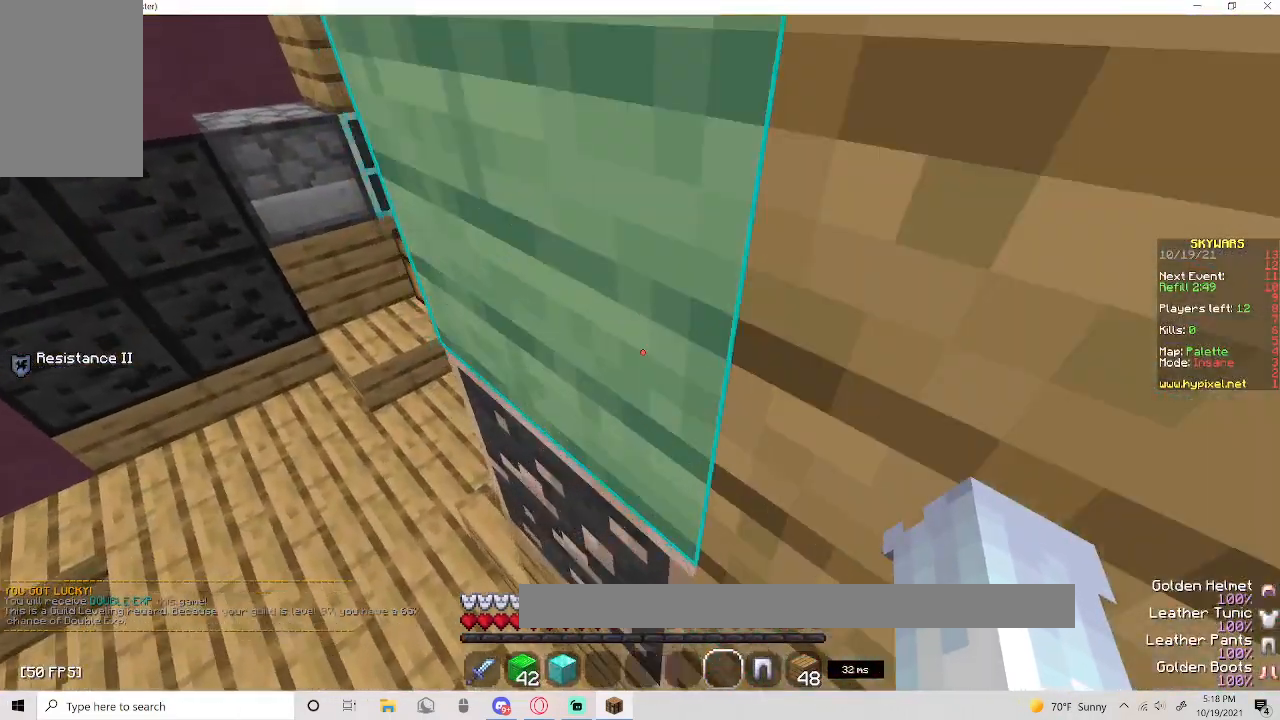
{"keys": ["w"], "mouse": ["right"], "events": [[333, "a", "up"]]}
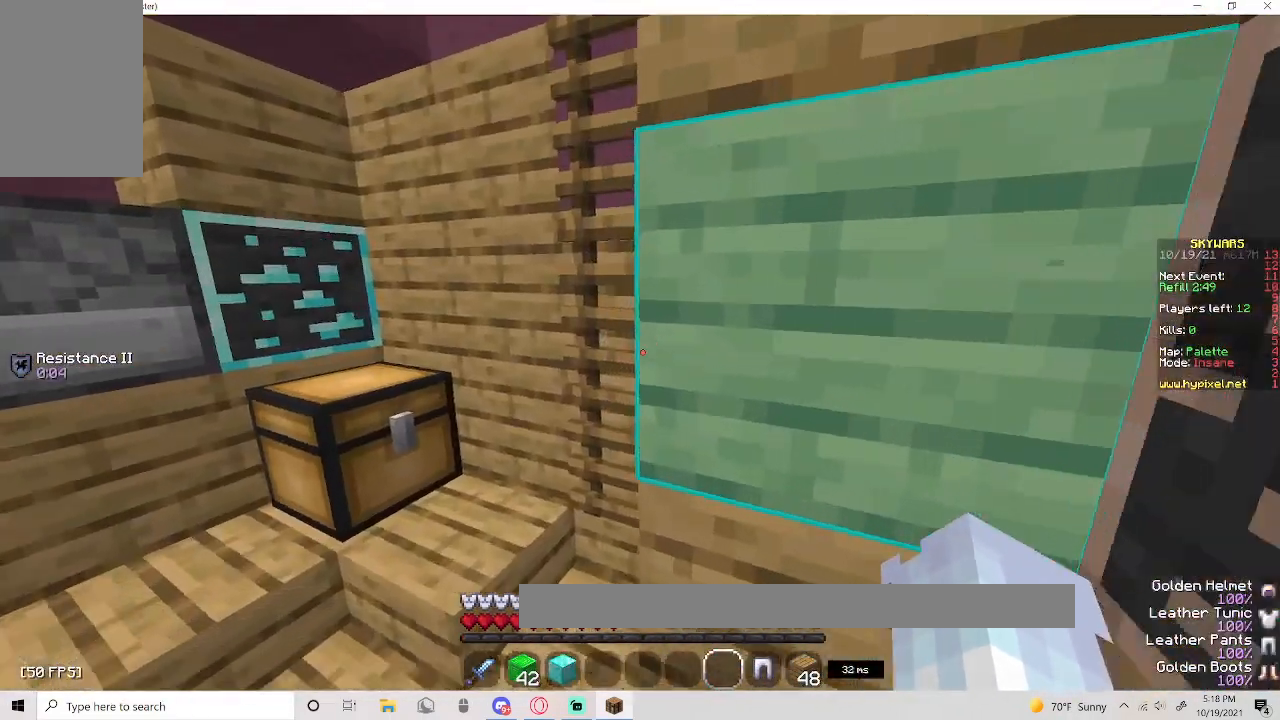
{"keys": [], "mouse": ["right"], "events": [[17, "mouse_right", "up"], [100, "mouse_right", "down"], [317, "w", "up"]]}
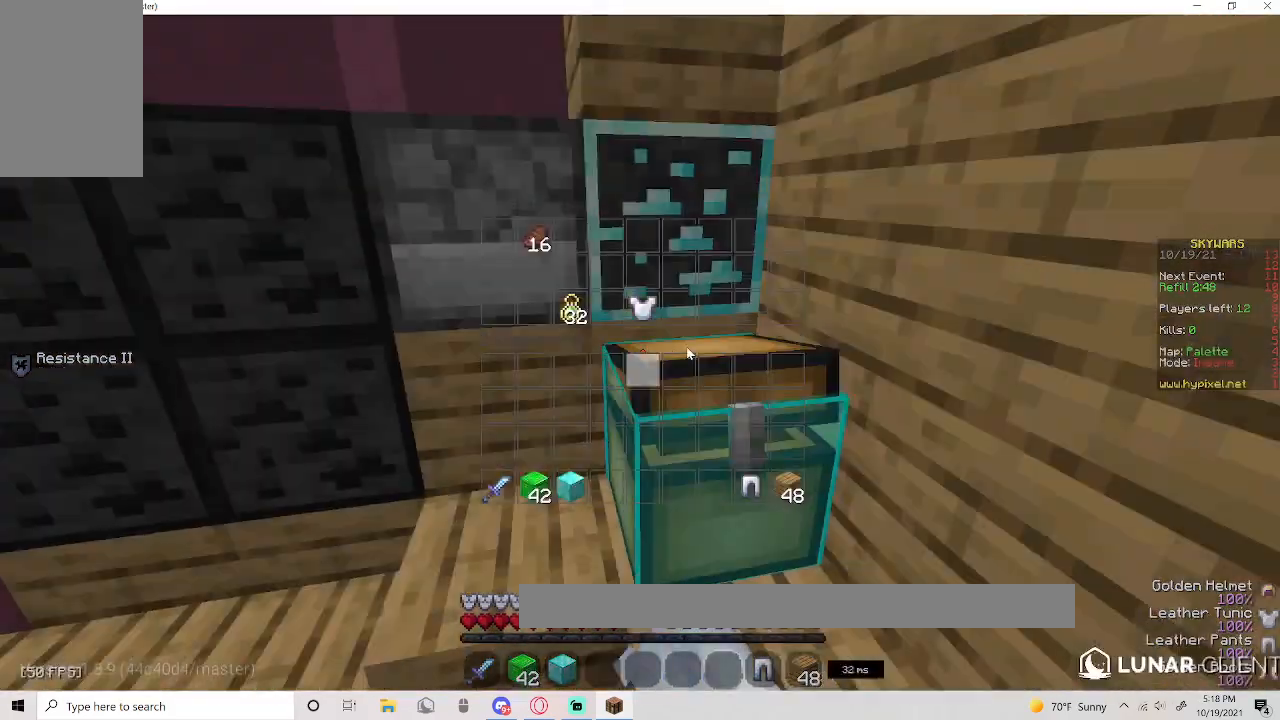
{"keys": [], "mouse": [], "events": [[67, "mouse_right", "up"]]}
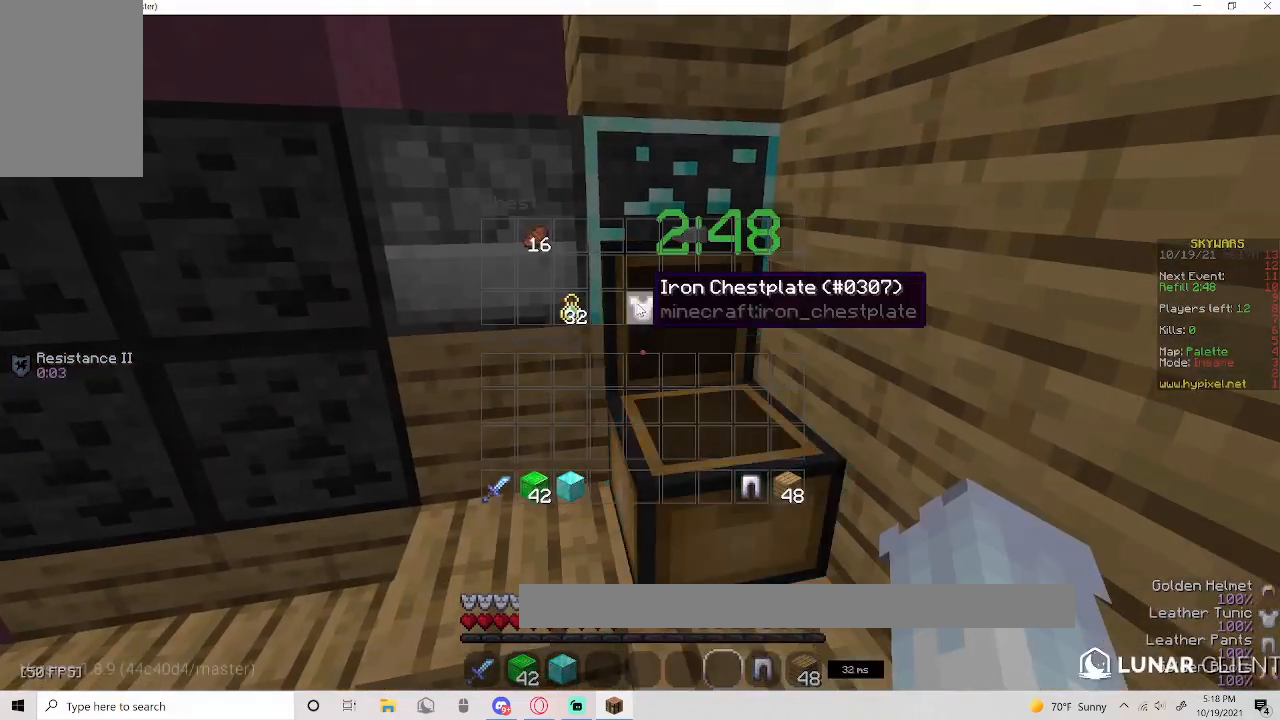
{"keys": [], "mouse": [], "events": []}
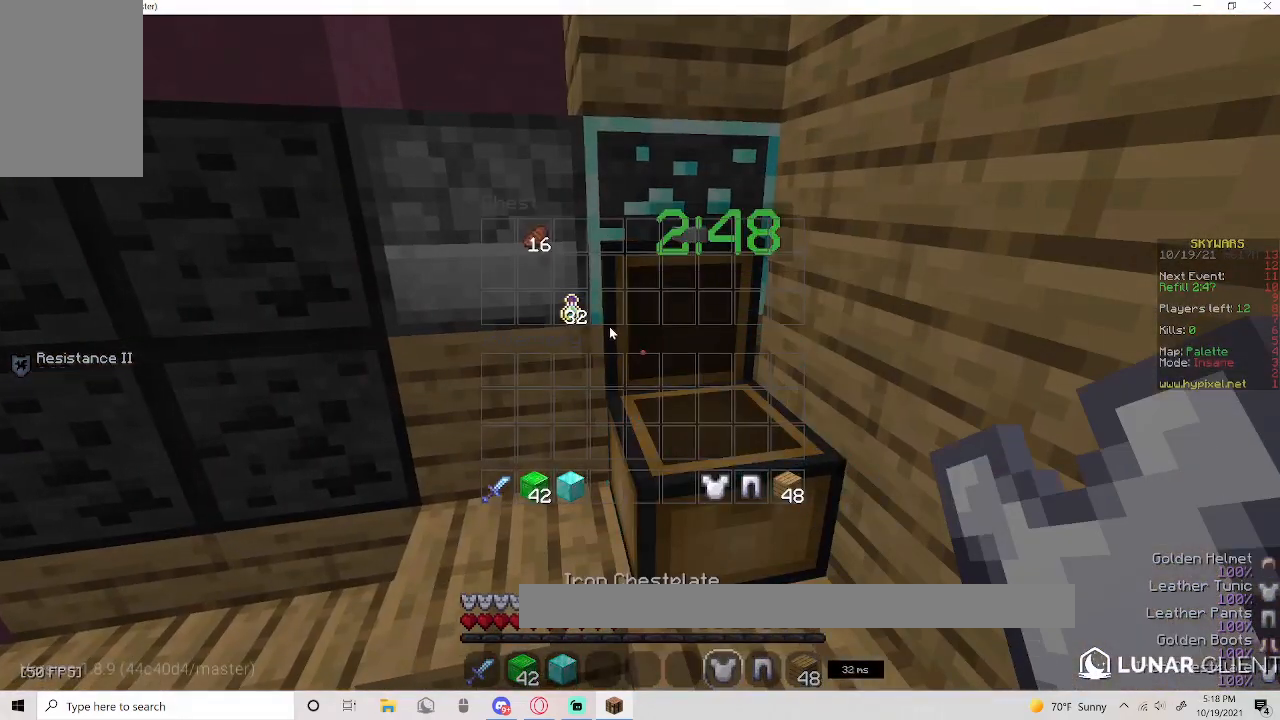
{"keys": [], "mouse": [], "events": []}
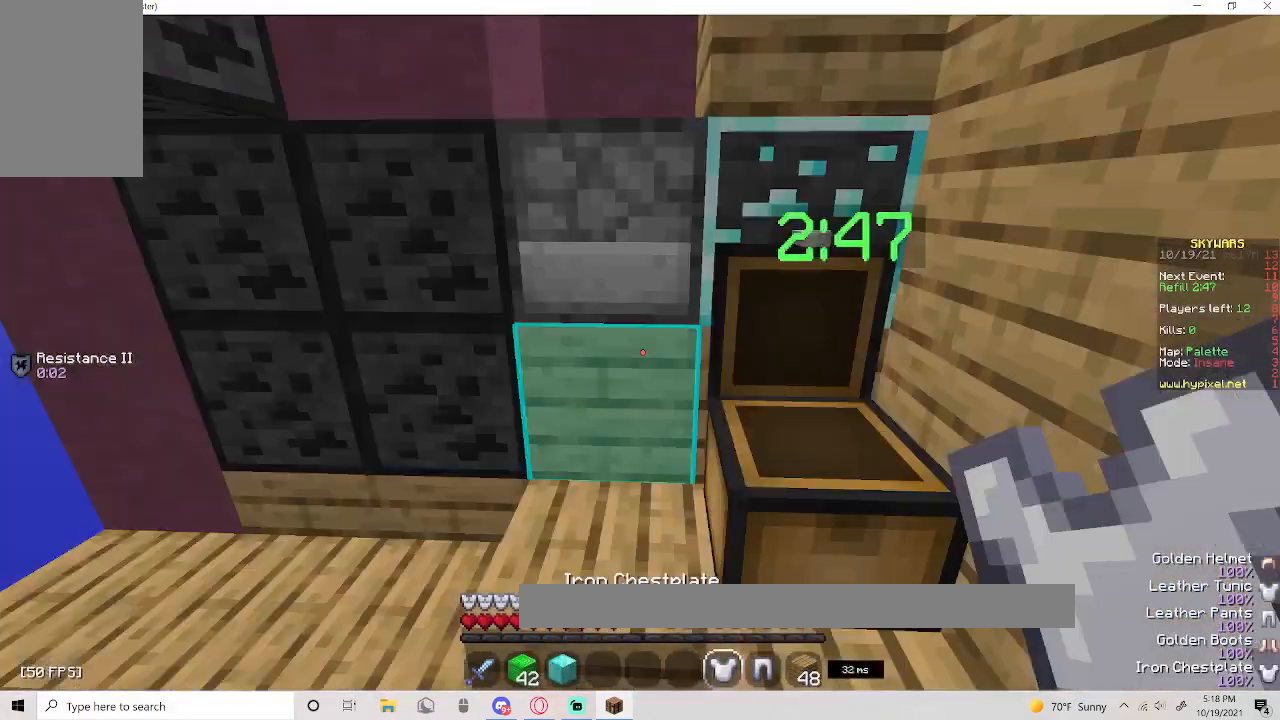
{"keys": [], "mouse": [], "events": []}
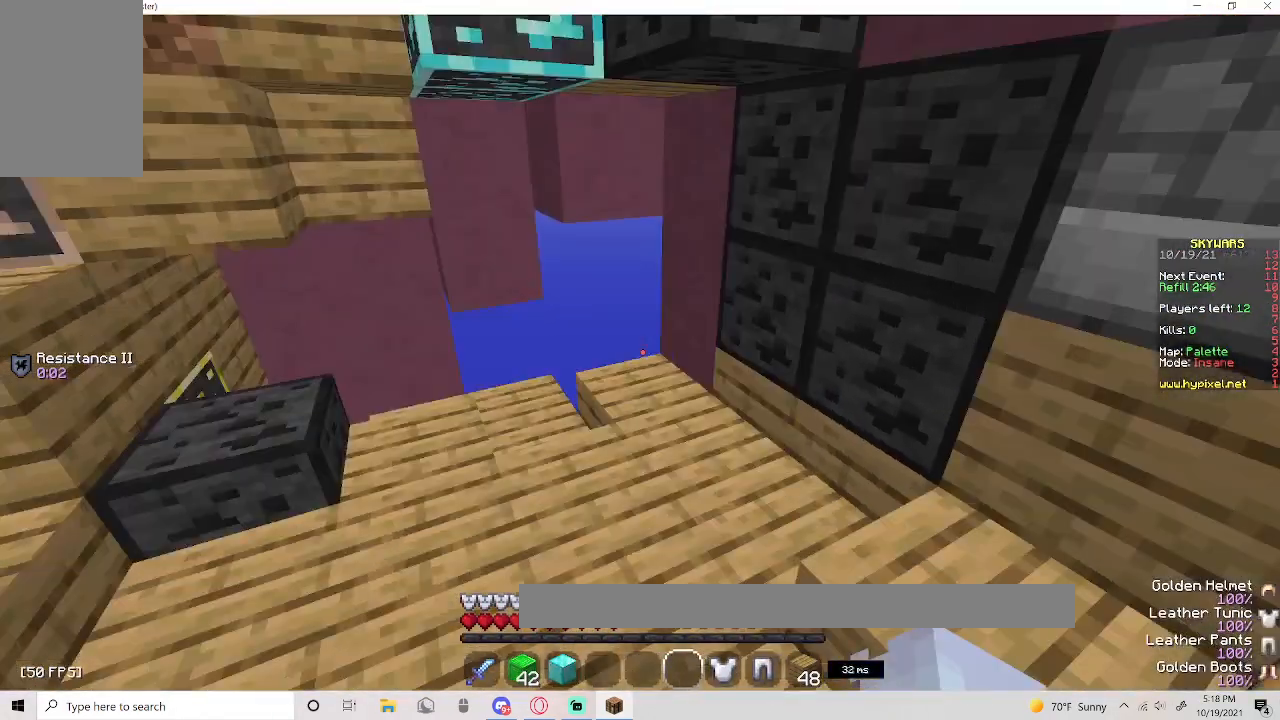
{"keys": [], "mouse": ["right"], "events": [[183, "mouse_right", "down"]]}
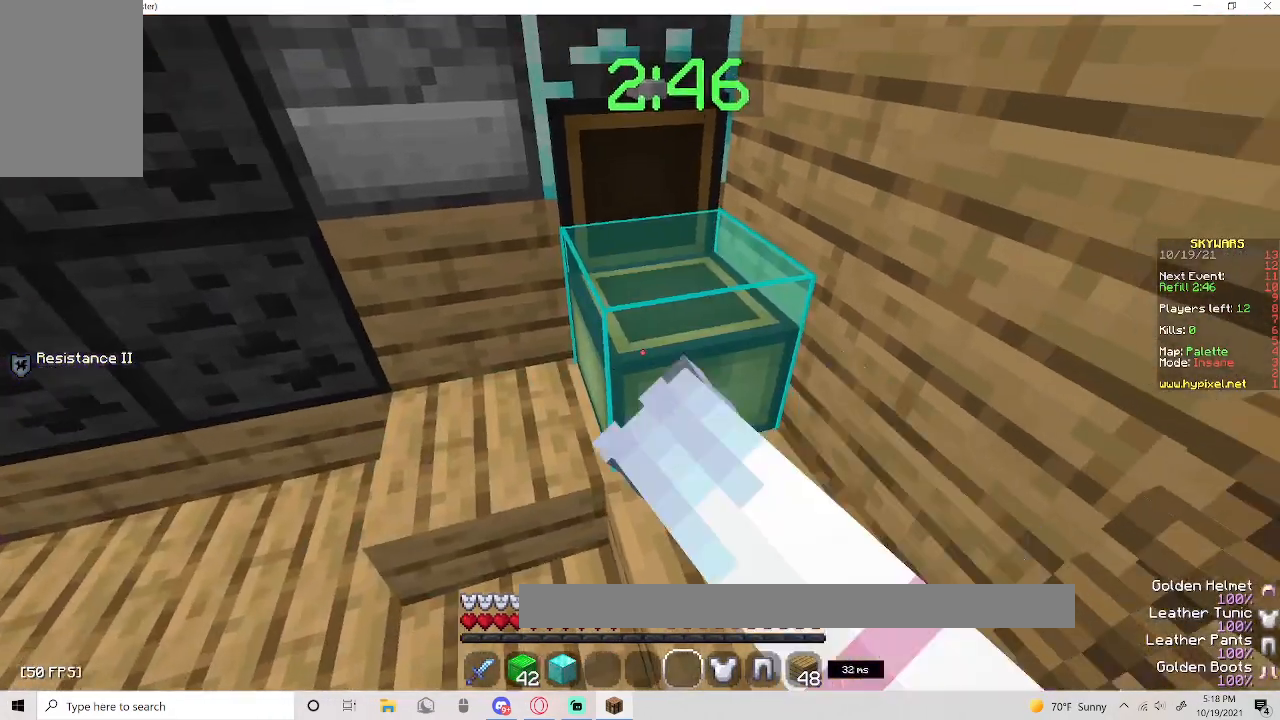
{"keys": [], "mouse": [], "events": [[117, "mouse_right", "up"]]}
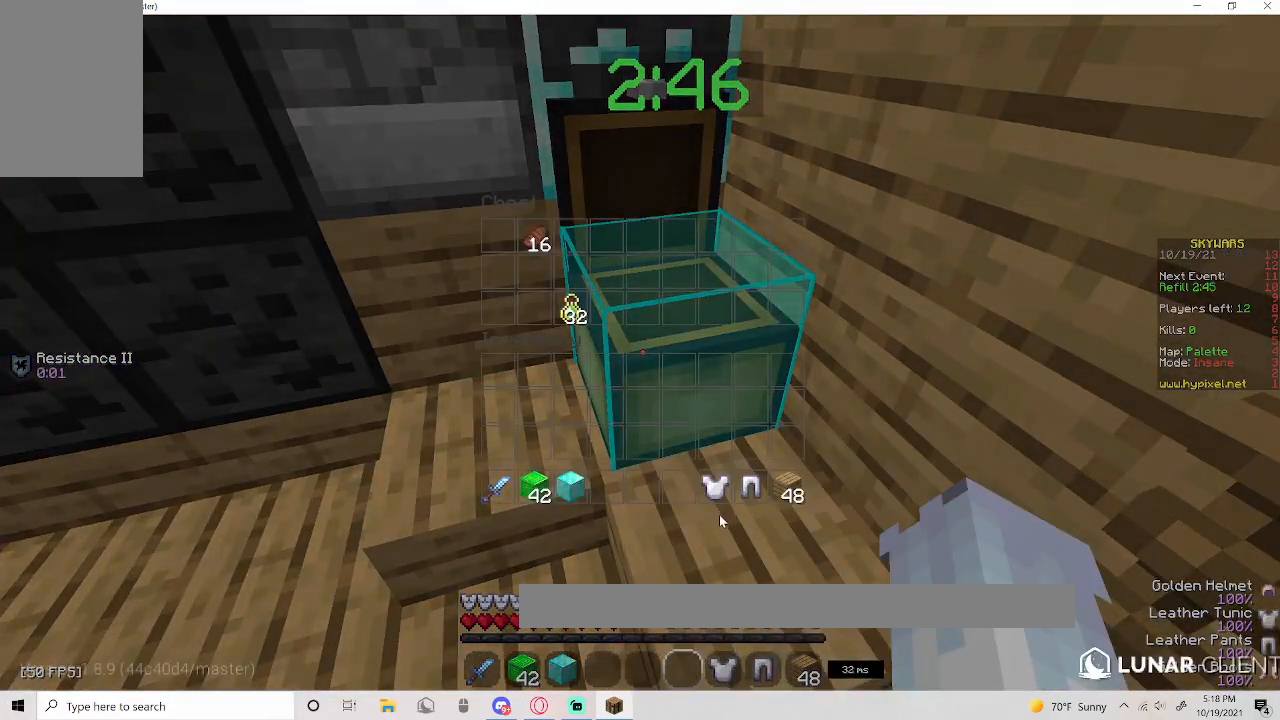
{"keys": ["w"], "mouse": [], "events": [[483, "w", "down"]]}
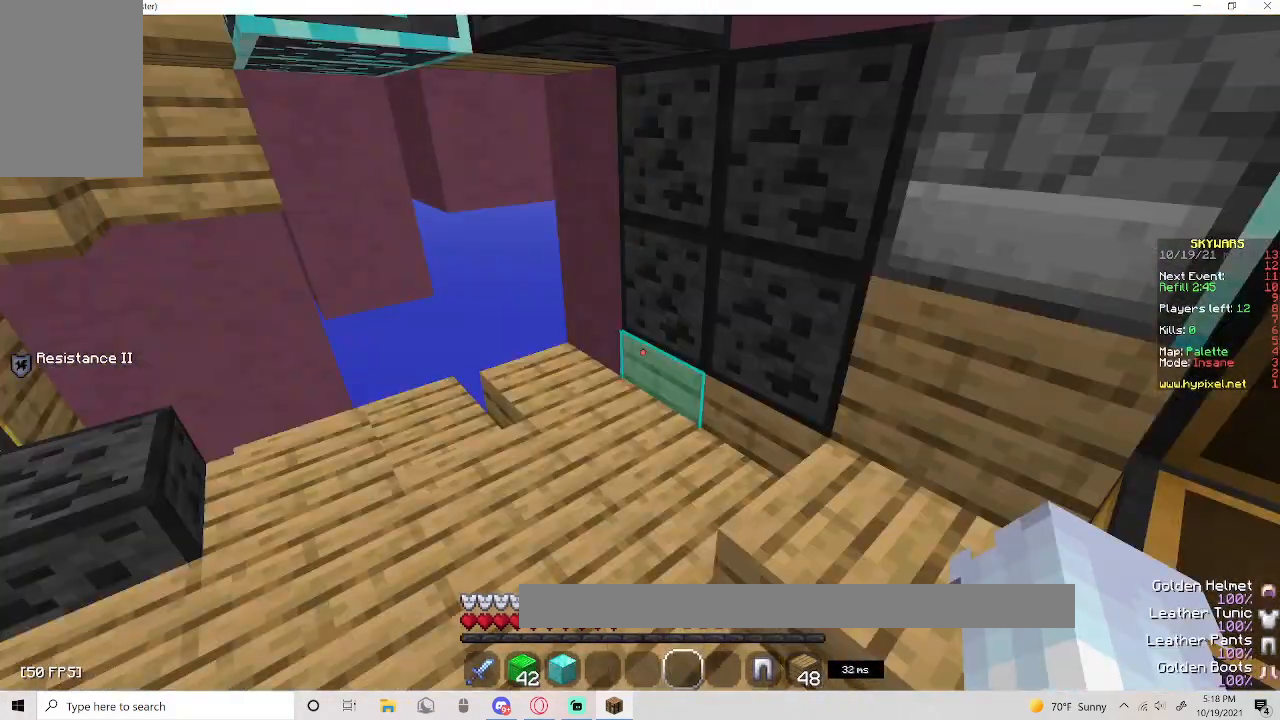
{"keys": ["w"], "mouse": [], "events": [[300, "mouse_right", "down"], [483, "mouse_right", "up"]]}
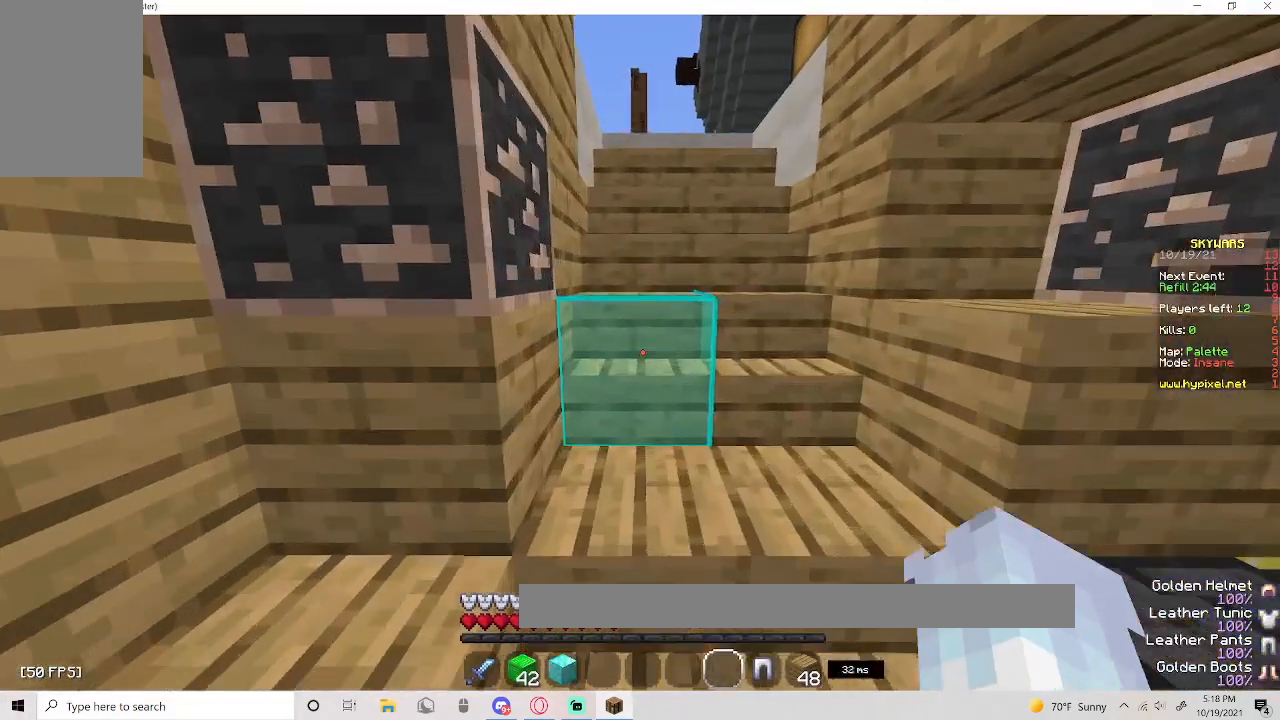
{"keys": ["w"], "mouse": [], "events": [[233, "mouse_right", "down"], [367, "mouse_right", "up"]]}
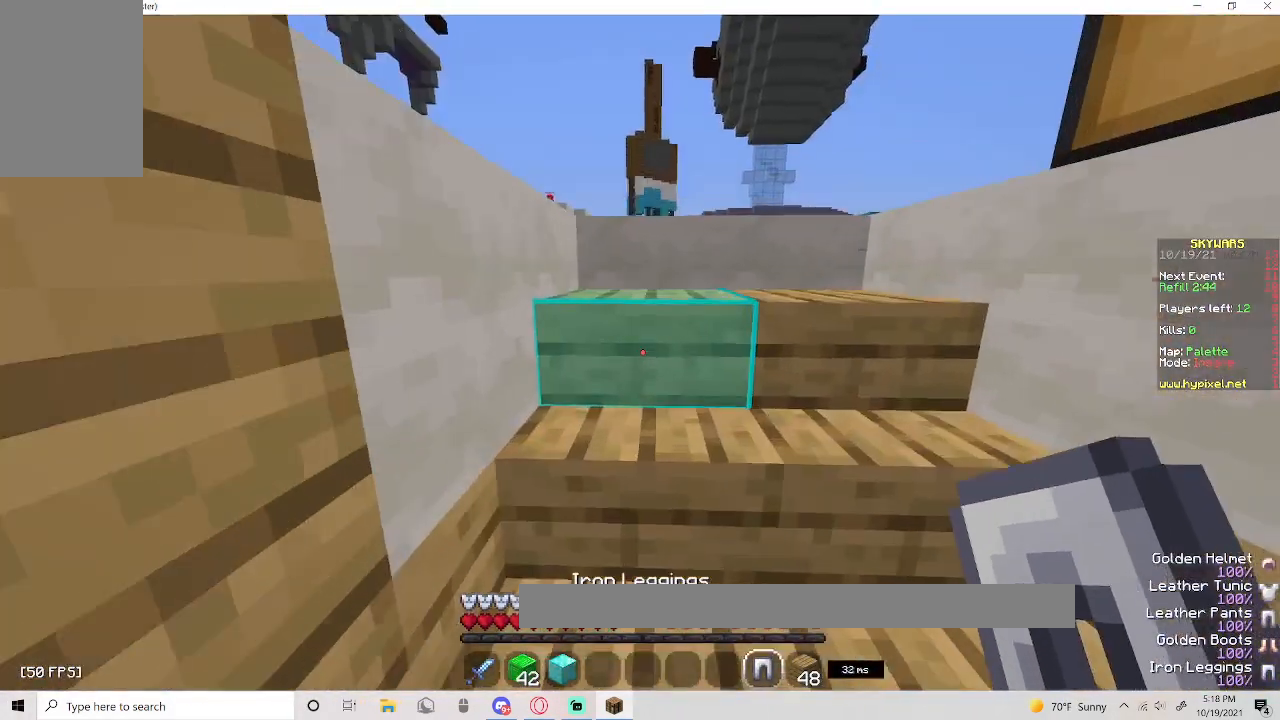
{"keys": [], "mouse": [], "events": [[383, "w", "up"]]}
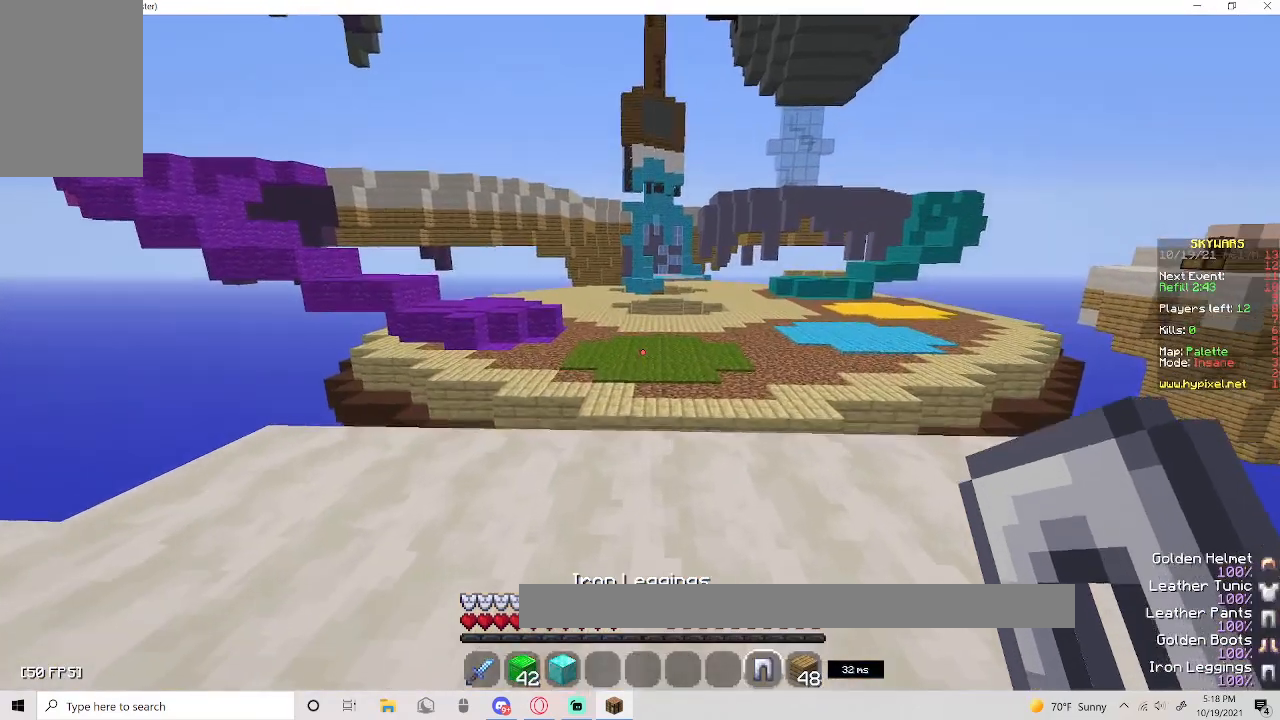
{"keys": [], "mouse": [], "events": []}
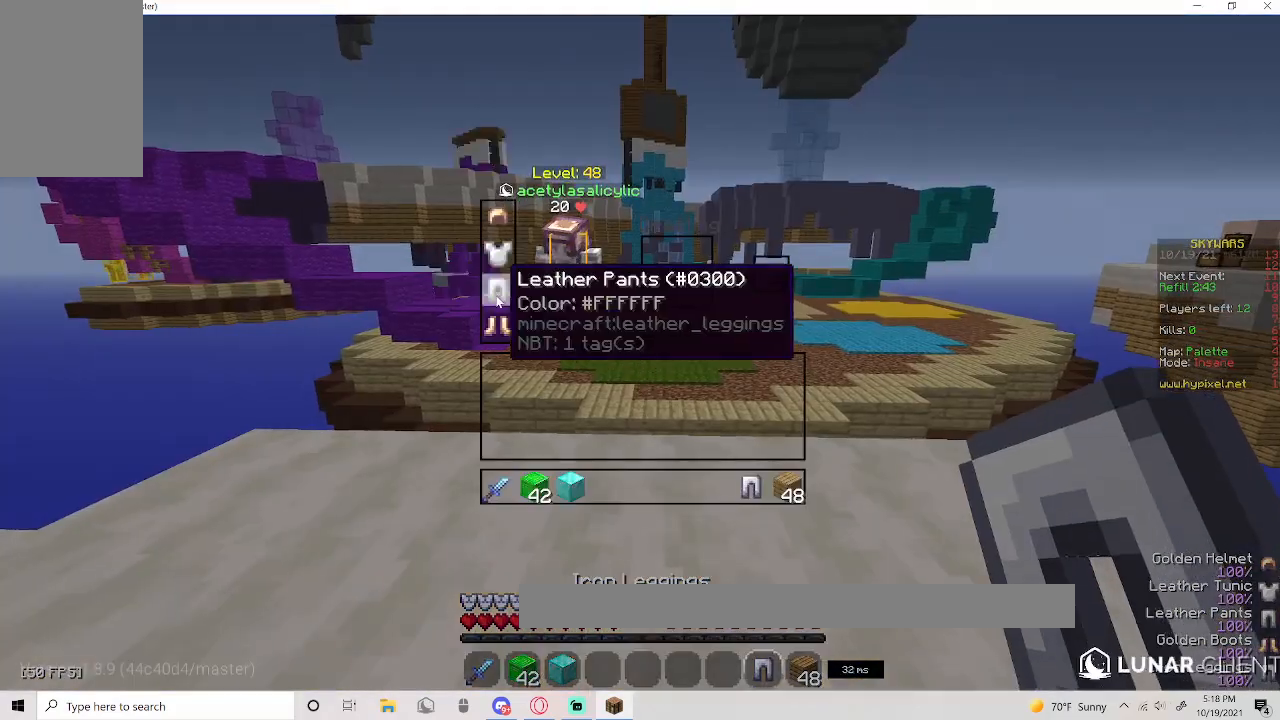
{"keys": ["w"], "mouse": [], "events": [[183, "w", "down"], [267, "mouse_right", "down"], [500, "mouse_right", "up"]]}
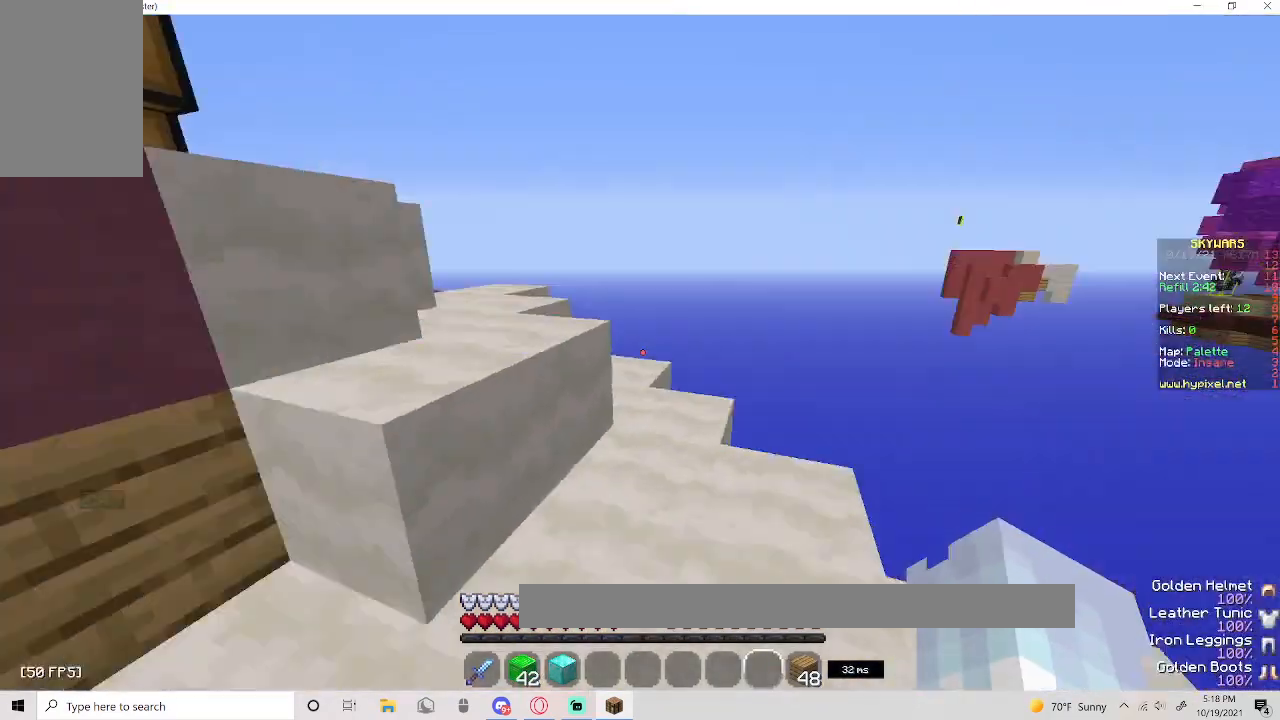
{"keys": ["d", "space", "w"], "mouse": [], "events": [[133, "w", "up"], [250, "w", "down"], [367, "space", "down"], [500, "d", "down"]]}
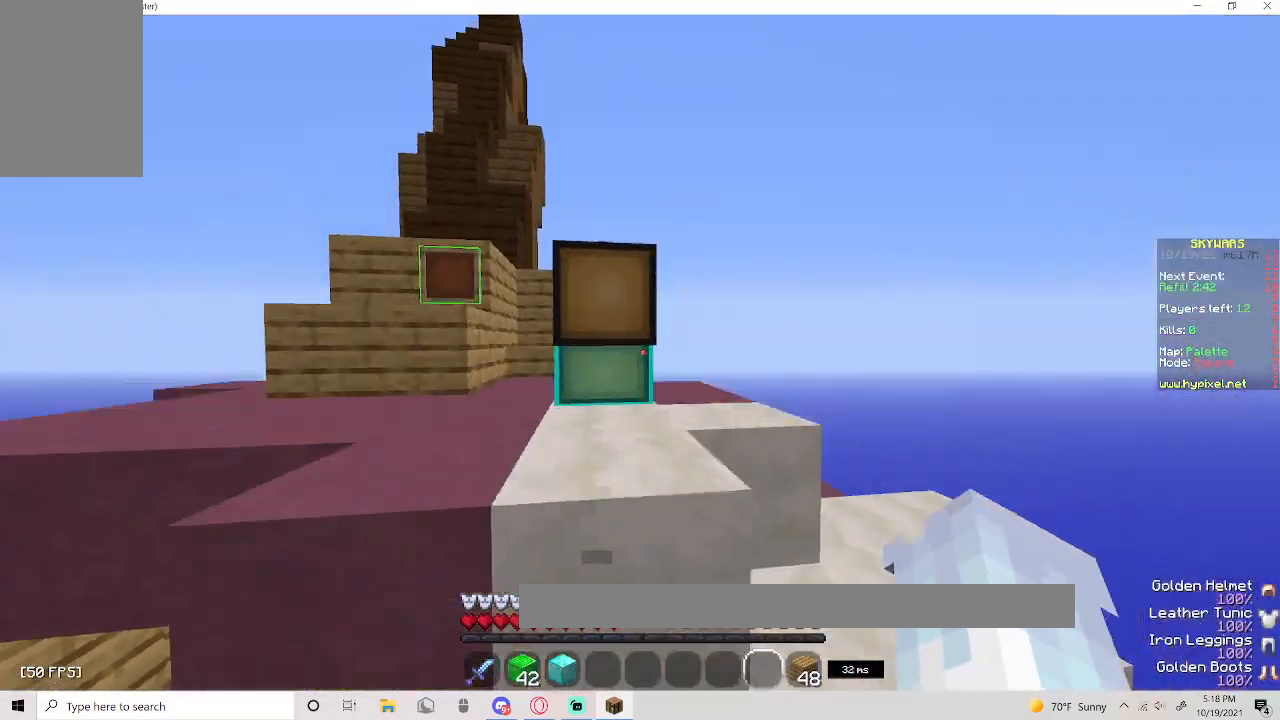
{"keys": ["a", "space", "w"], "mouse": [], "events": [[67, "space", "up"], [150, "d", "up"], [200, "space", "down"], [333, "a", "down"]]}
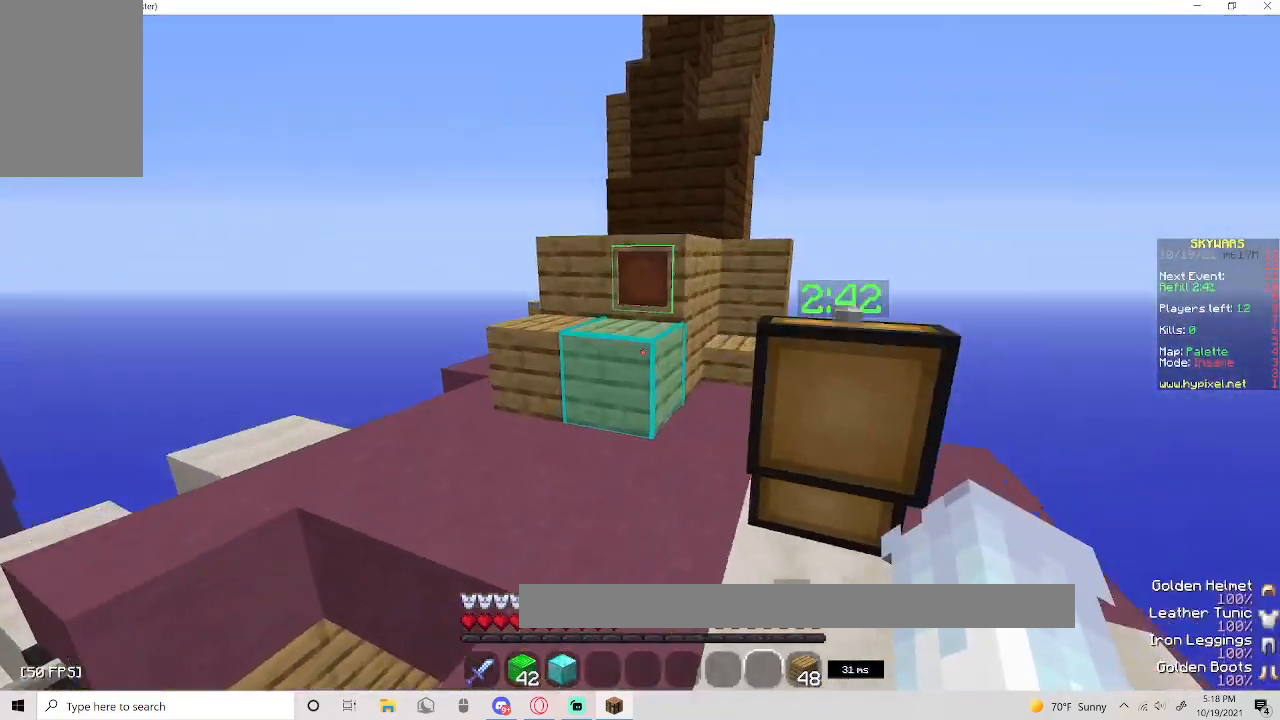
{"keys": ["d", "space", "w"], "mouse": [], "events": [[67, "space", "up"], [217, "a", "up"], [417, "d", "down"], [417, "space", "down"]]}
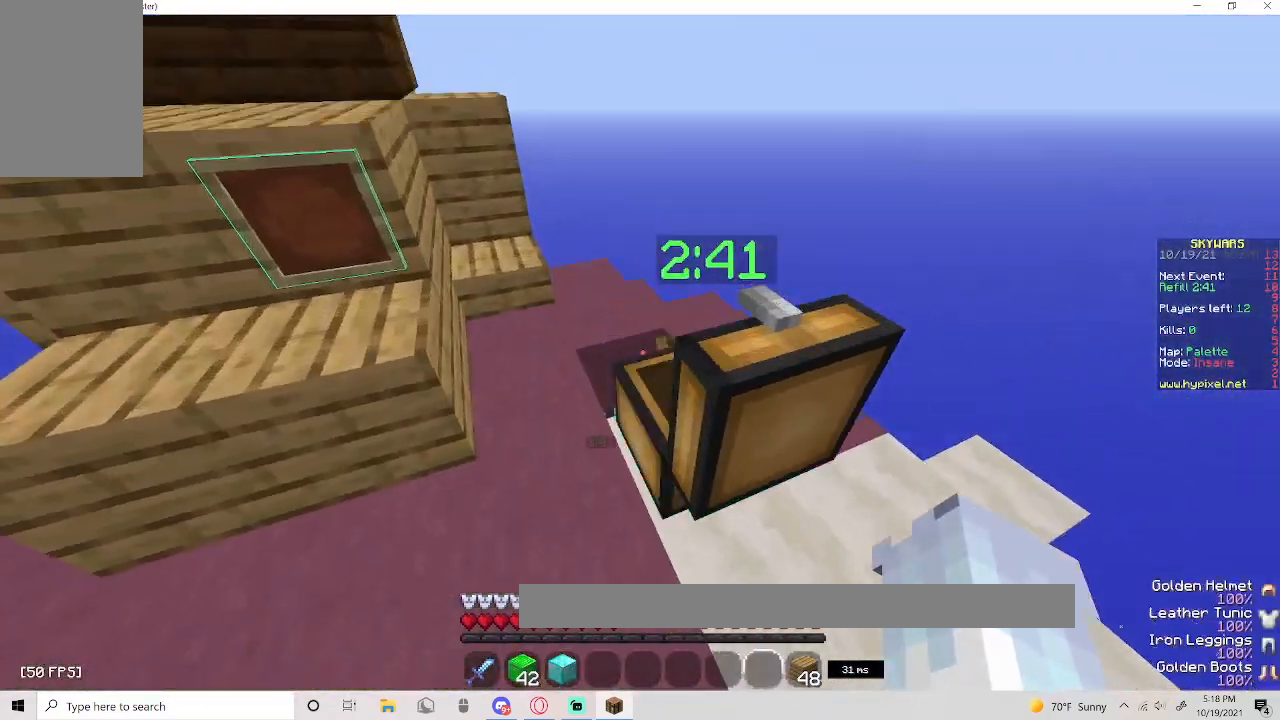
{"keys": [], "mouse": ["right"], "events": [[100, "mouse_right", "down"], [100, "space", "up"], [133, "d", "up"], [200, "a", "down"], [417, "a", "up"], [417, "w", "up"]]}
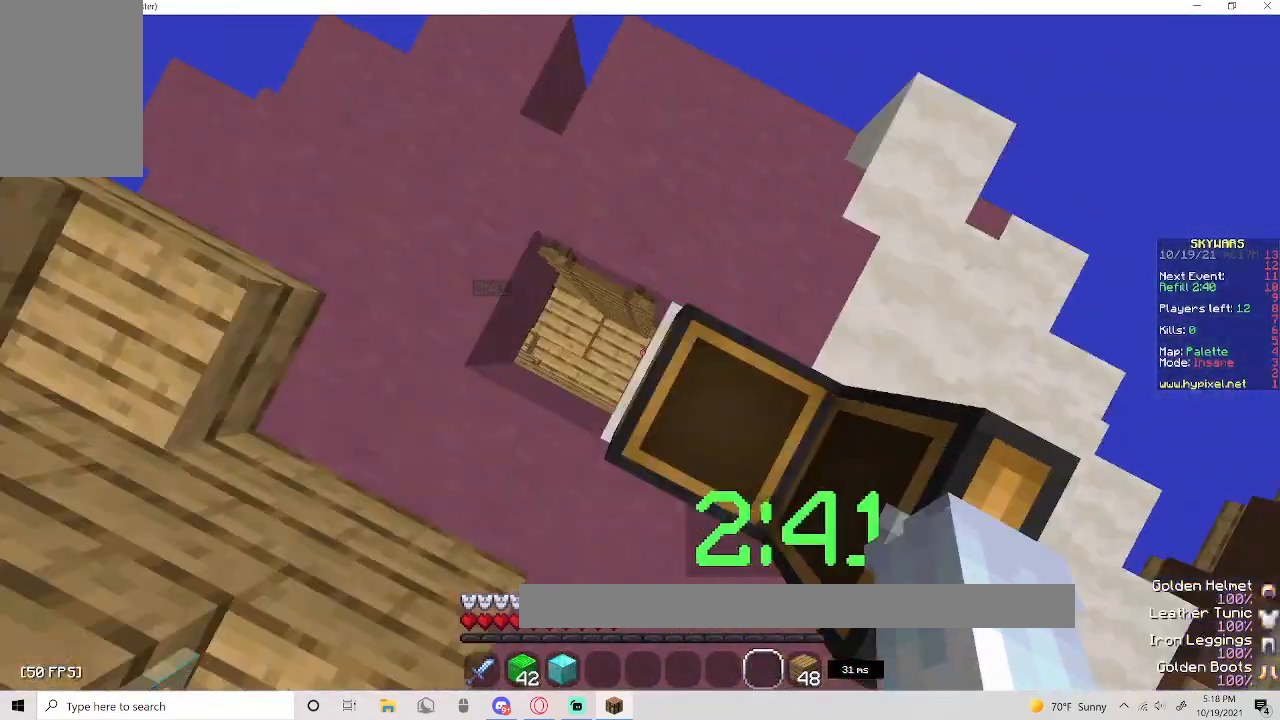
{"keys": [], "mouse": ["right"], "events": [[100, "mouse_right", "up"], [183, "mouse_right", "down"]]}
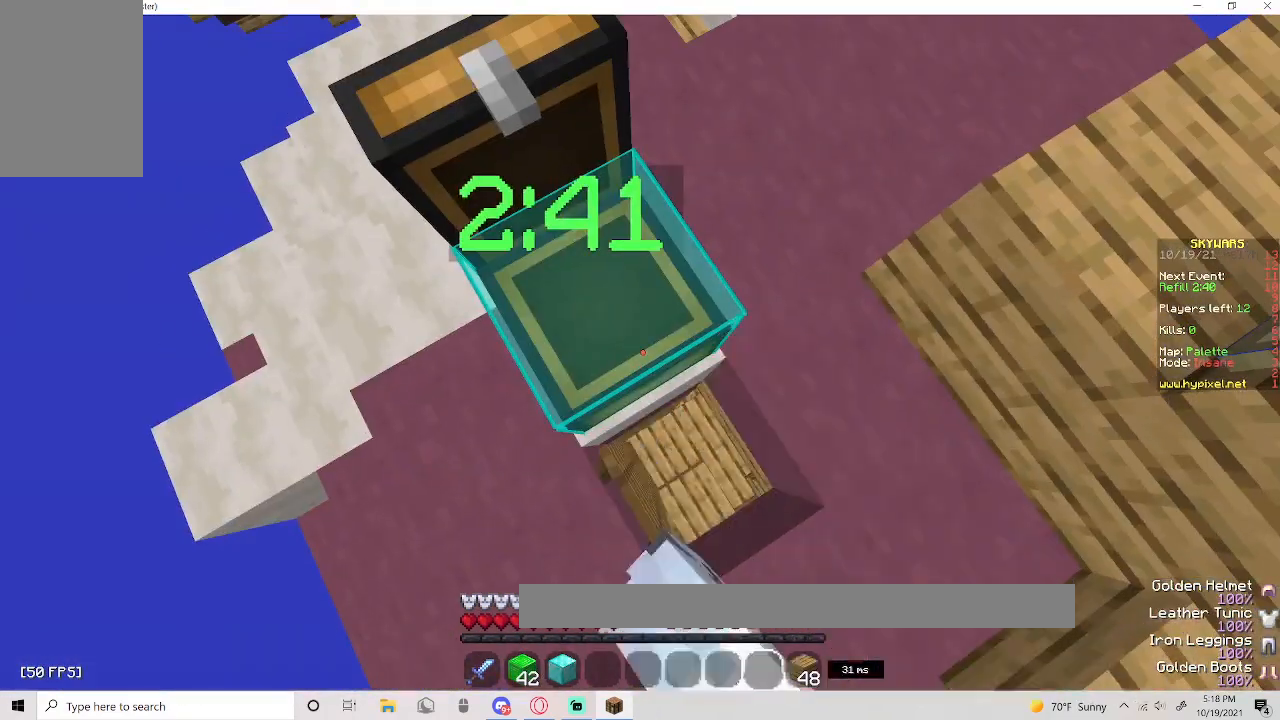
{"keys": ["w"], "mouse": [], "events": [[100, "mouse_right", "up"], [433, "w", "down"]]}
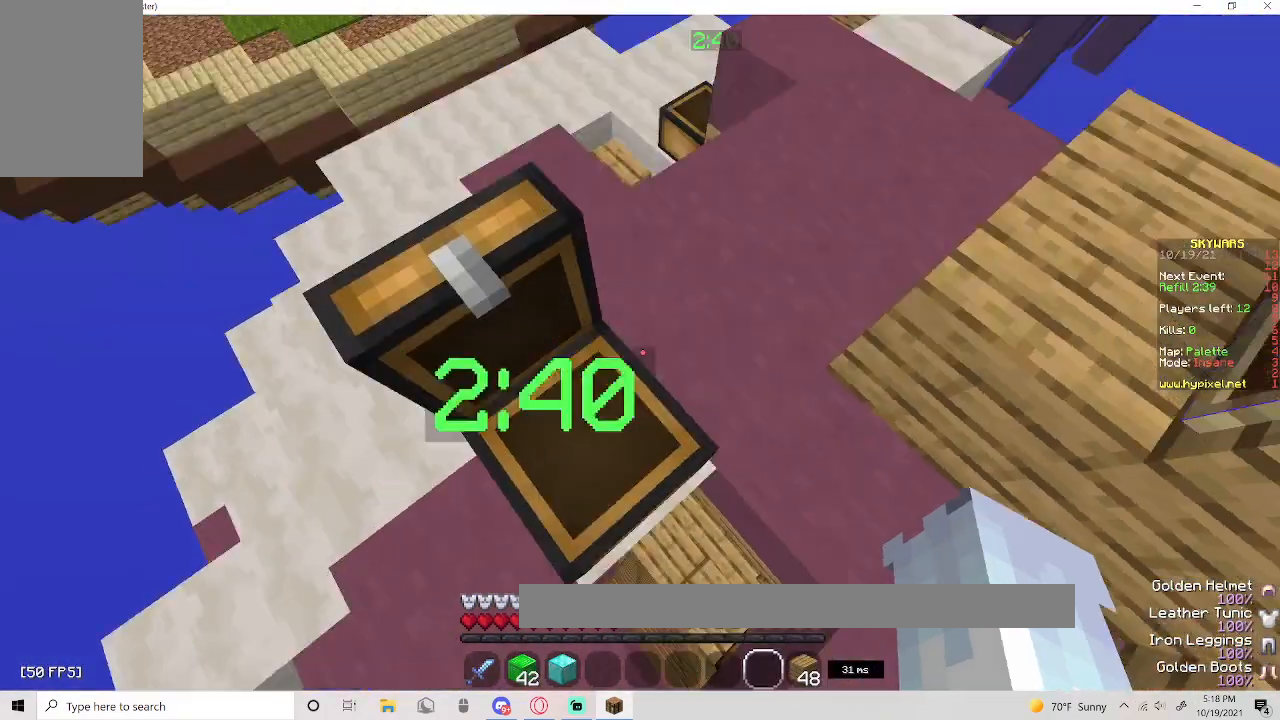
{"keys": ["a", "w"], "mouse": [], "events": [[233, "a", "down"]]}
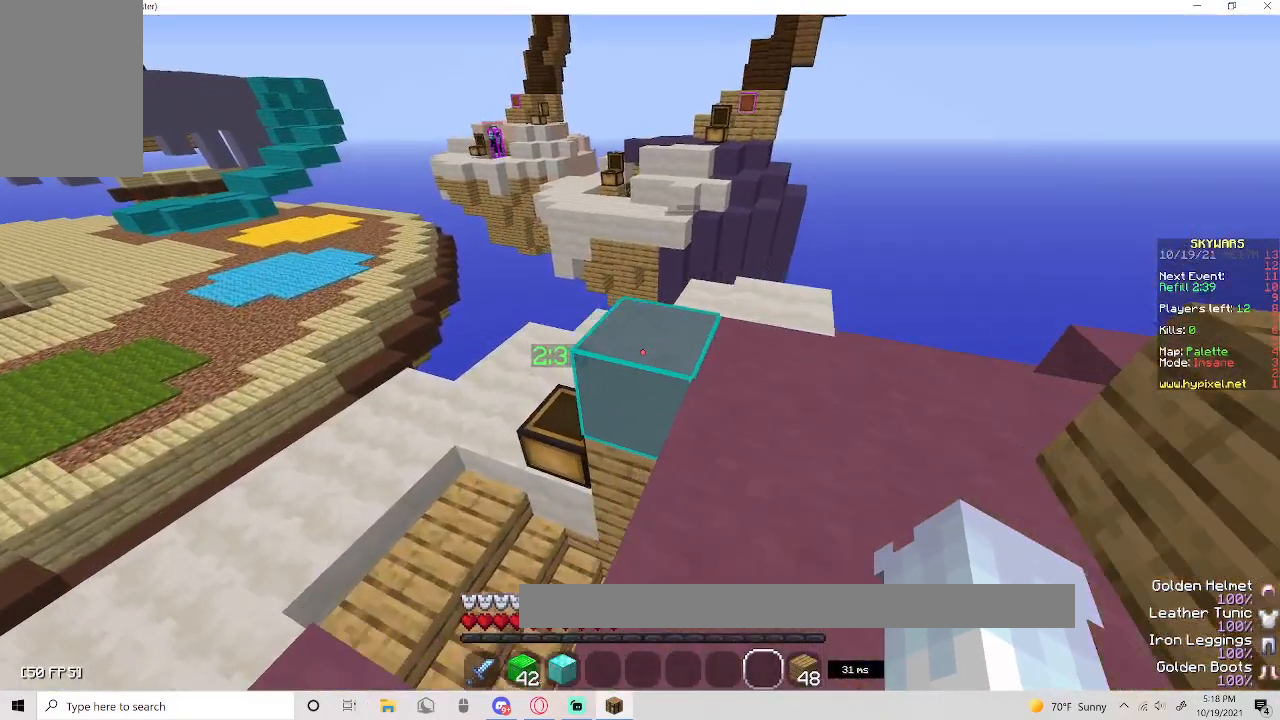
{"keys": ["d", "w"], "mouse": [], "events": [[483, "a", "up"], [483, "d", "down"]]}
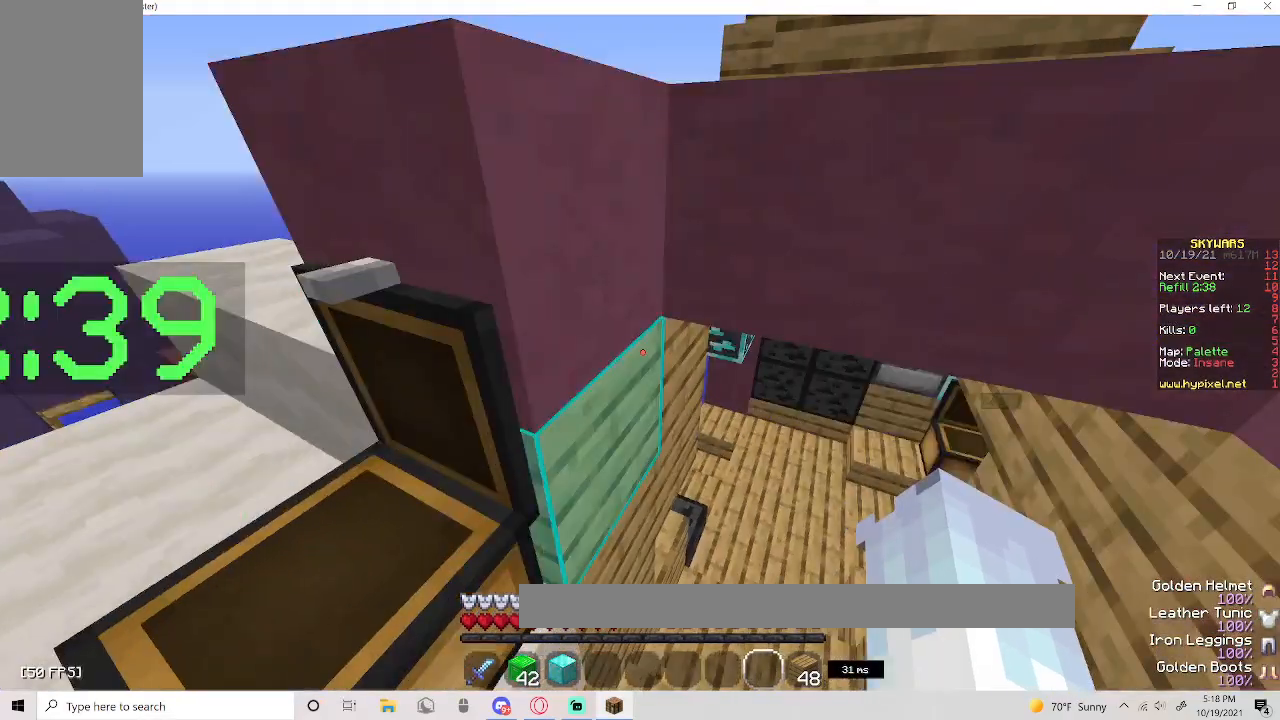
{"keys": ["a", "w"], "mouse": ["left"], "events": [[300, "mouse_left", "down"], [367, "d", "up"], [383, "a", "down"]]}
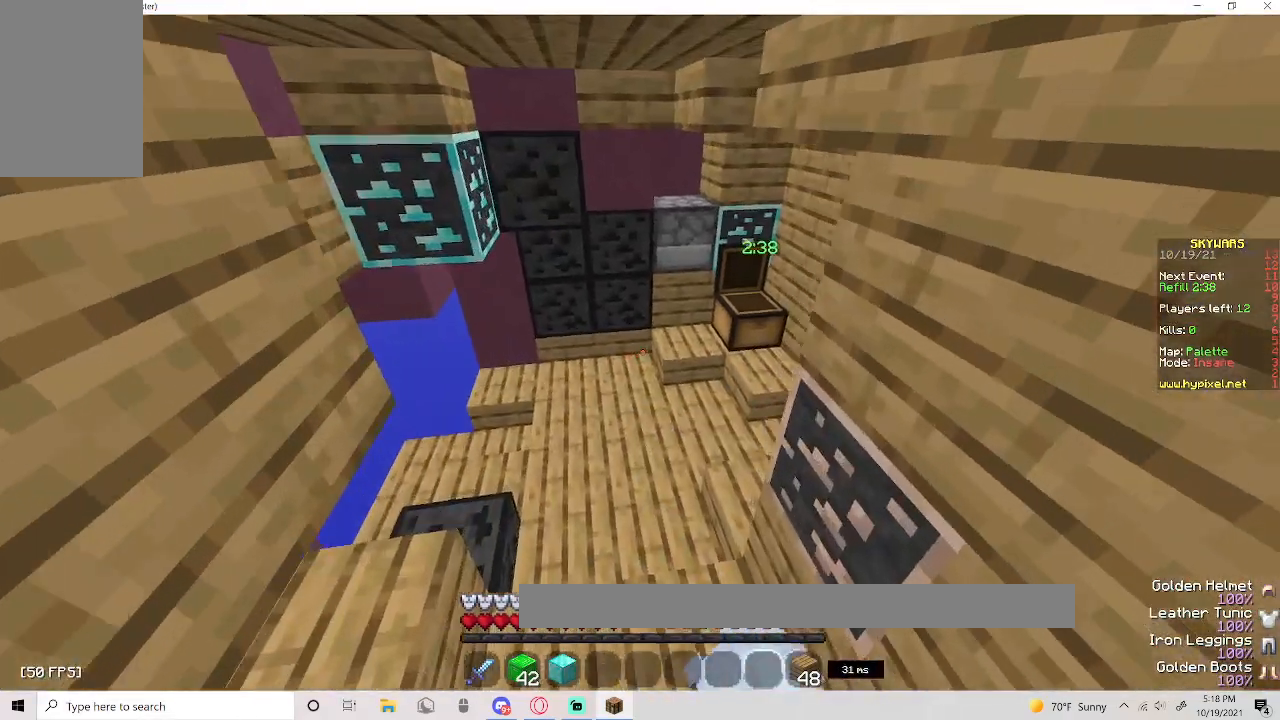
{"keys": ["a", "w"], "mouse": ["left"], "events": [[150, "a", "up"], [367, "a", "down"]]}
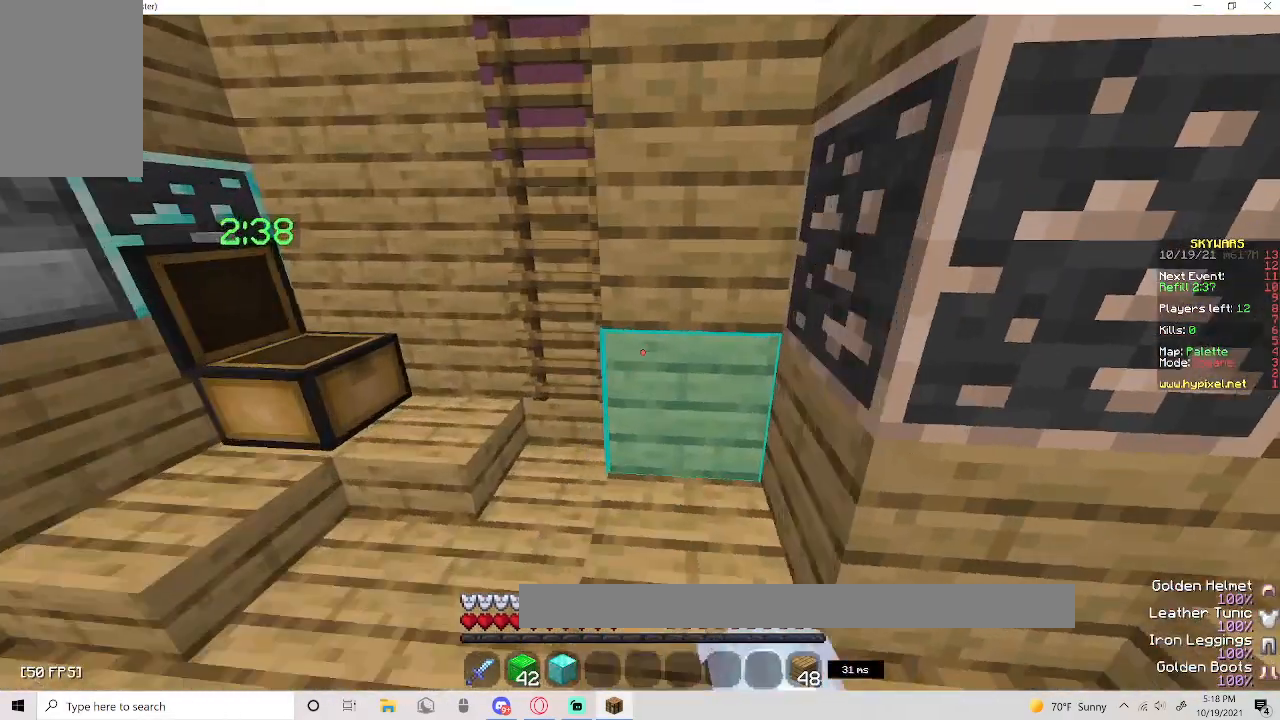
{"keys": [], "mouse": ["left"], "events": [[50, "w", "up"], [200, "a", "up"]]}